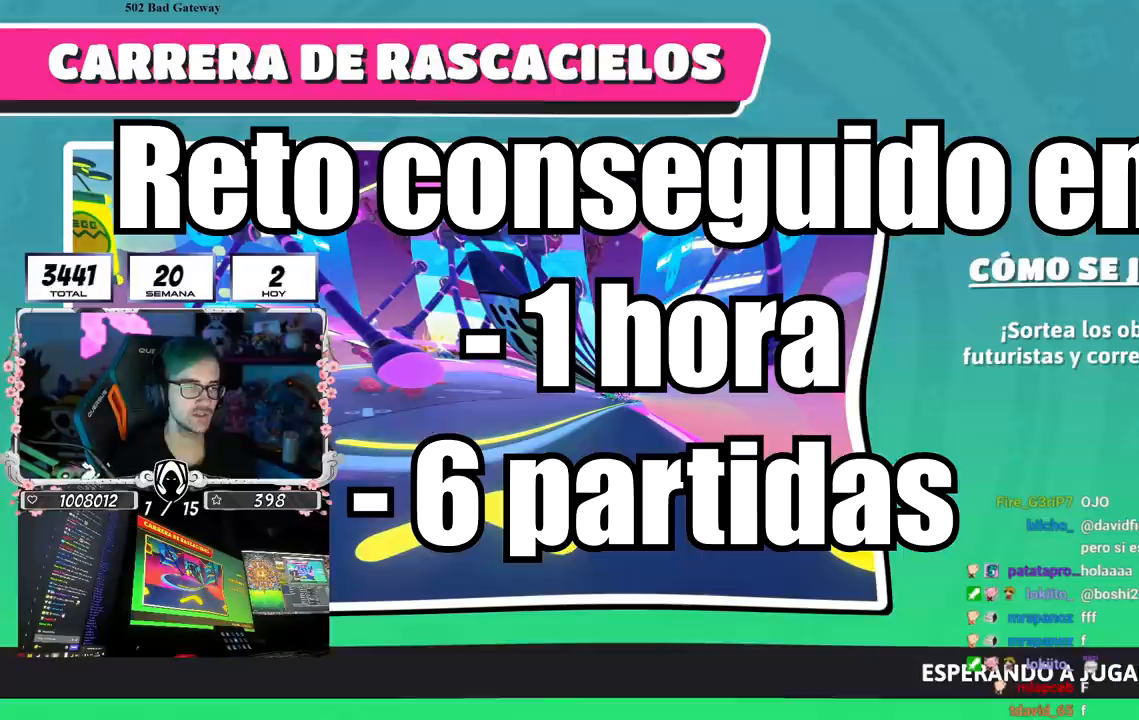
Gameplay with a controller (PlayStation layout); each line is a JSON object with the inputs held at the frame after it. "events" lists button and stick changes between this image and that frame as [ms after this image, input, new state], when the widget could be followed in between. Not read: L1.
{"buttons": [], "left_stick": "center", "right_stick": "center", "events": []}
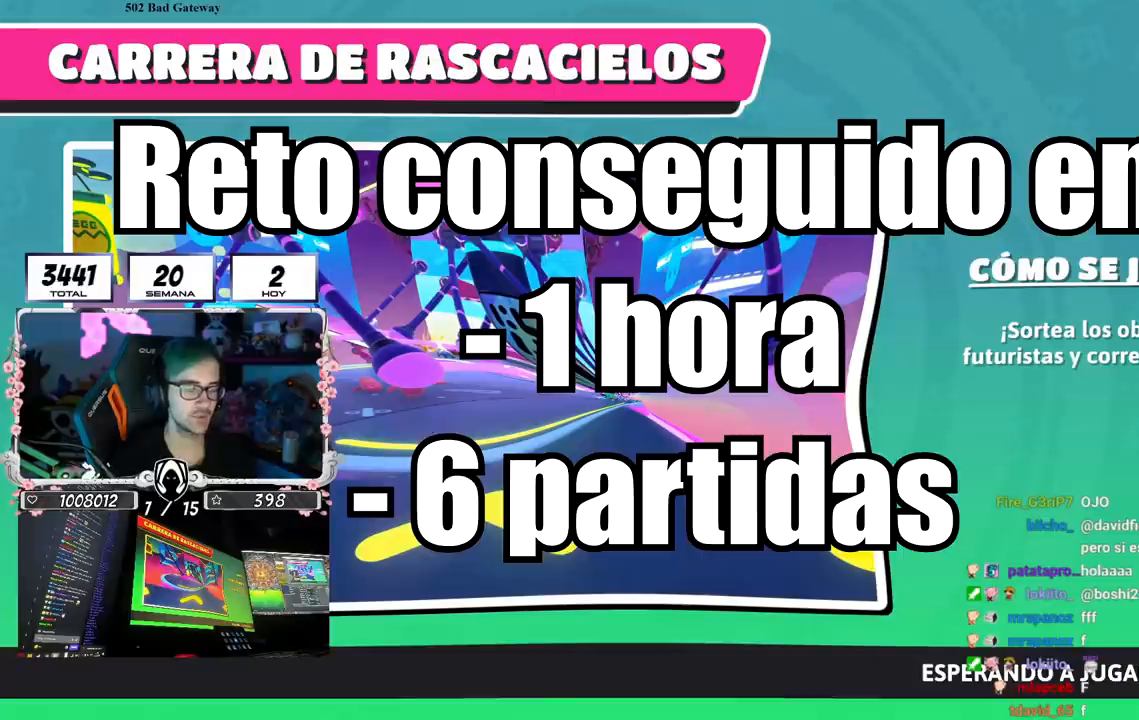
{"buttons": [], "left_stick": "center", "right_stick": "center", "events": []}
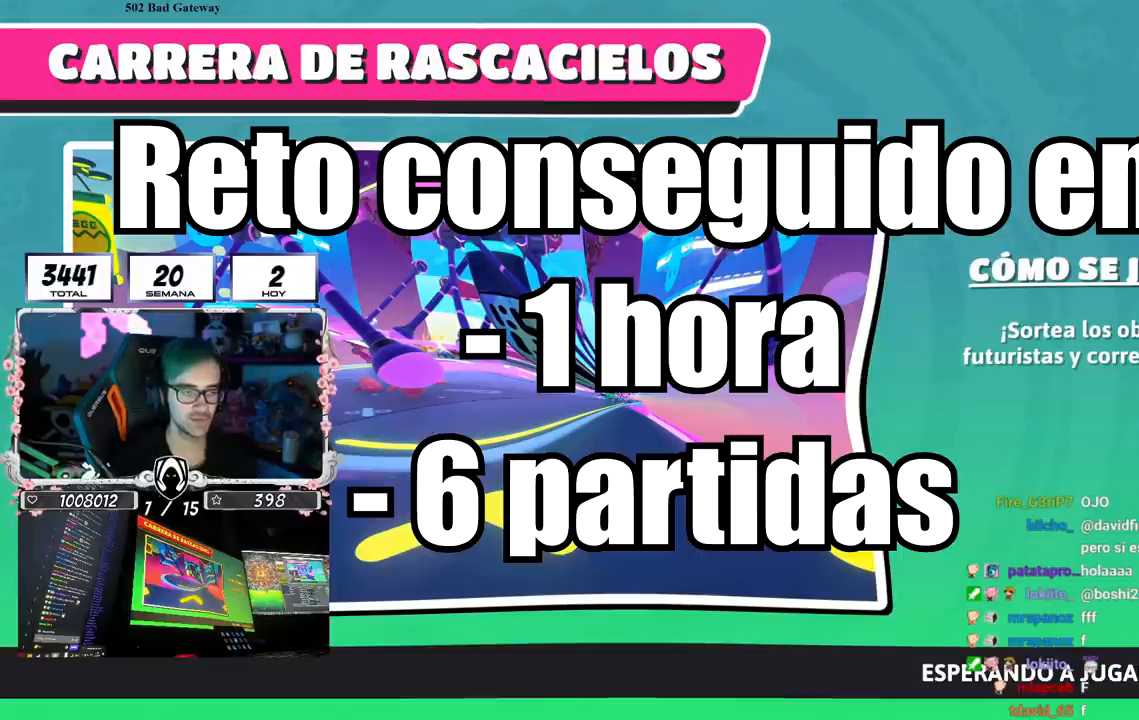
{"buttons": [], "left_stick": "center", "right_stick": "center", "events": []}
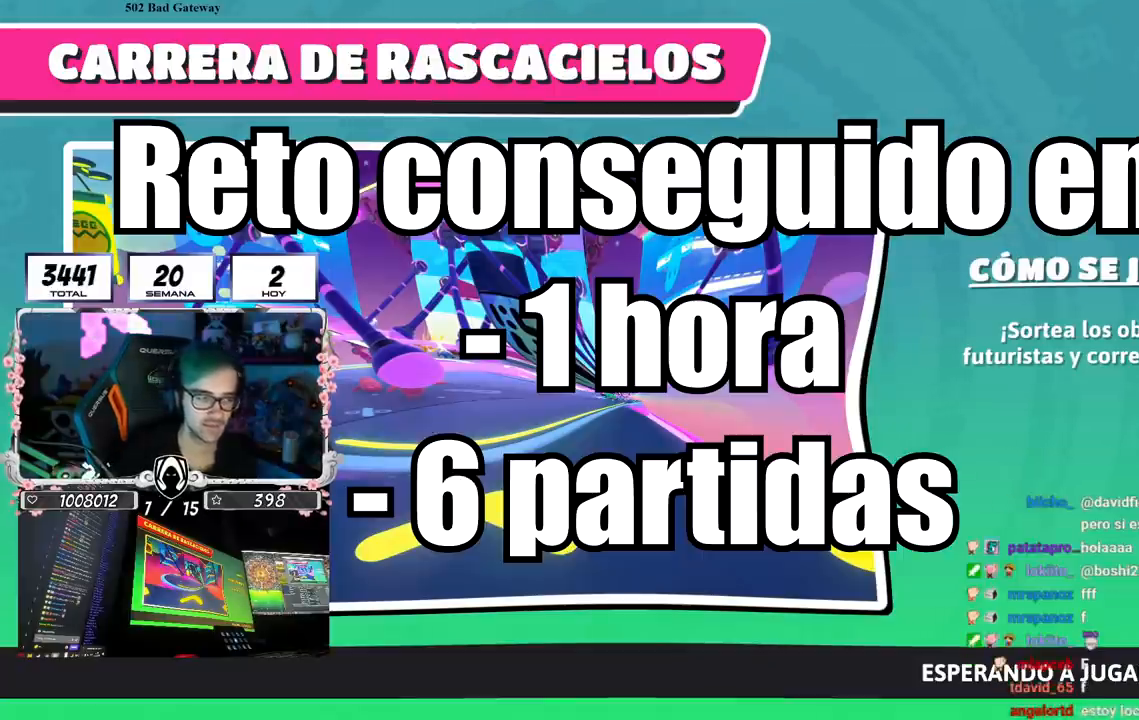
{"buttons": [], "left_stick": "center", "right_stick": "center", "events": []}
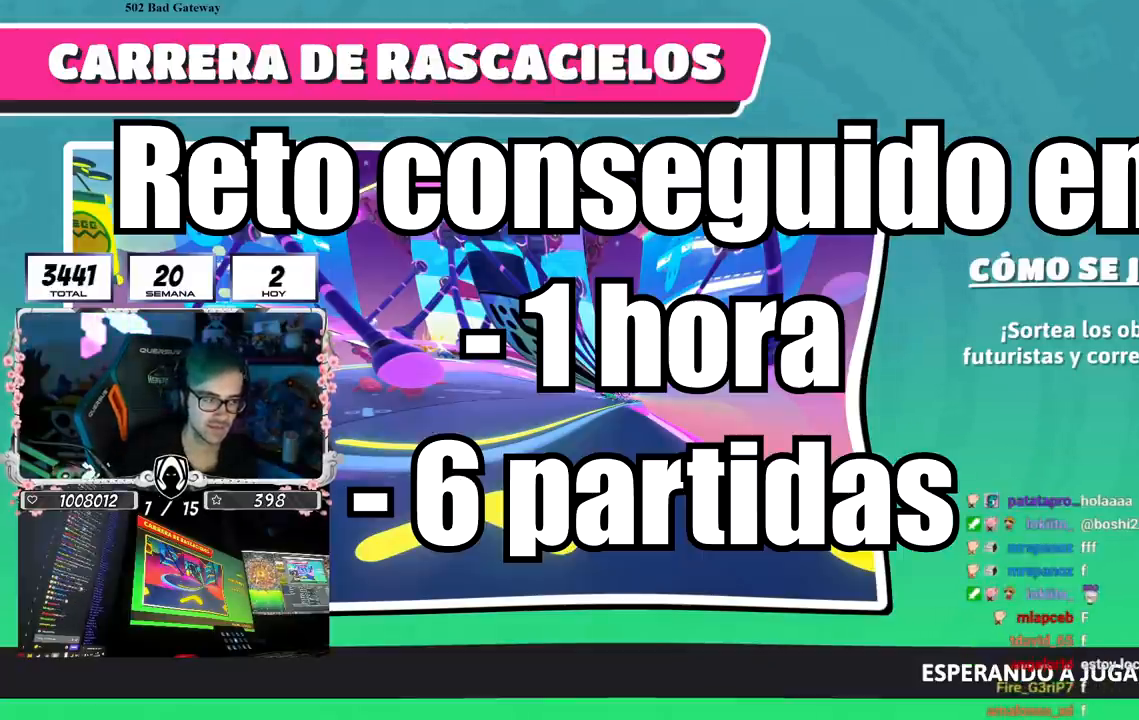
{"buttons": [], "left_stick": "center", "right_stick": "center", "events": []}
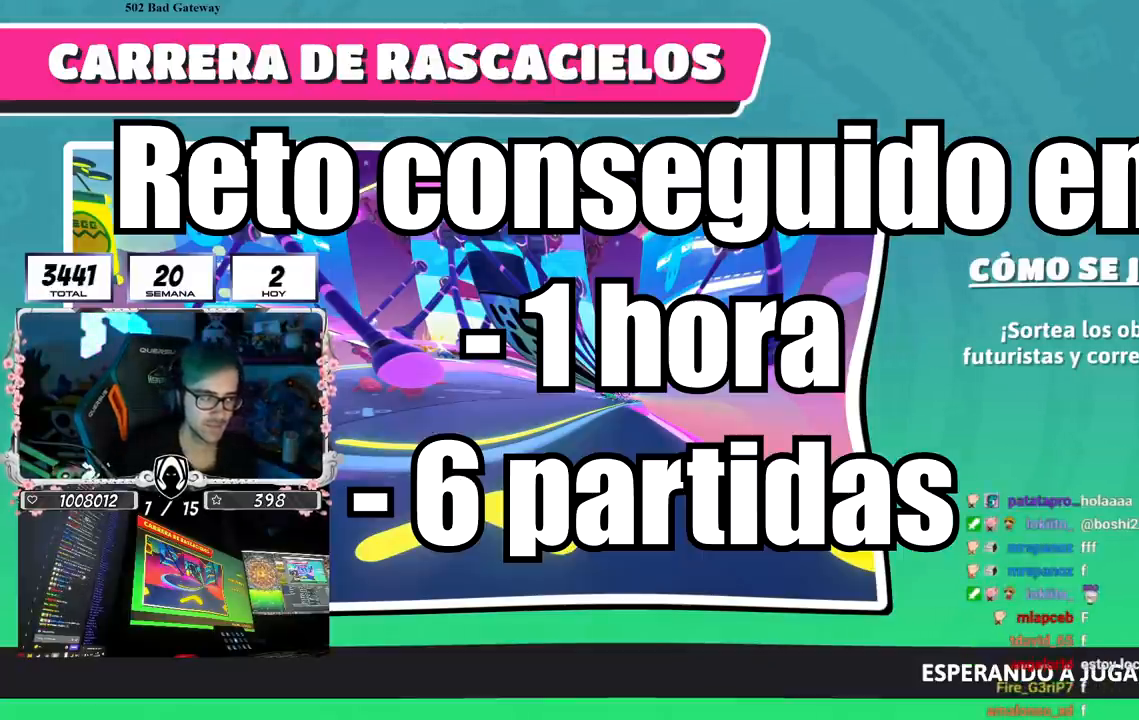
{"buttons": [], "left_stick": "center", "right_stick": "center", "events": []}
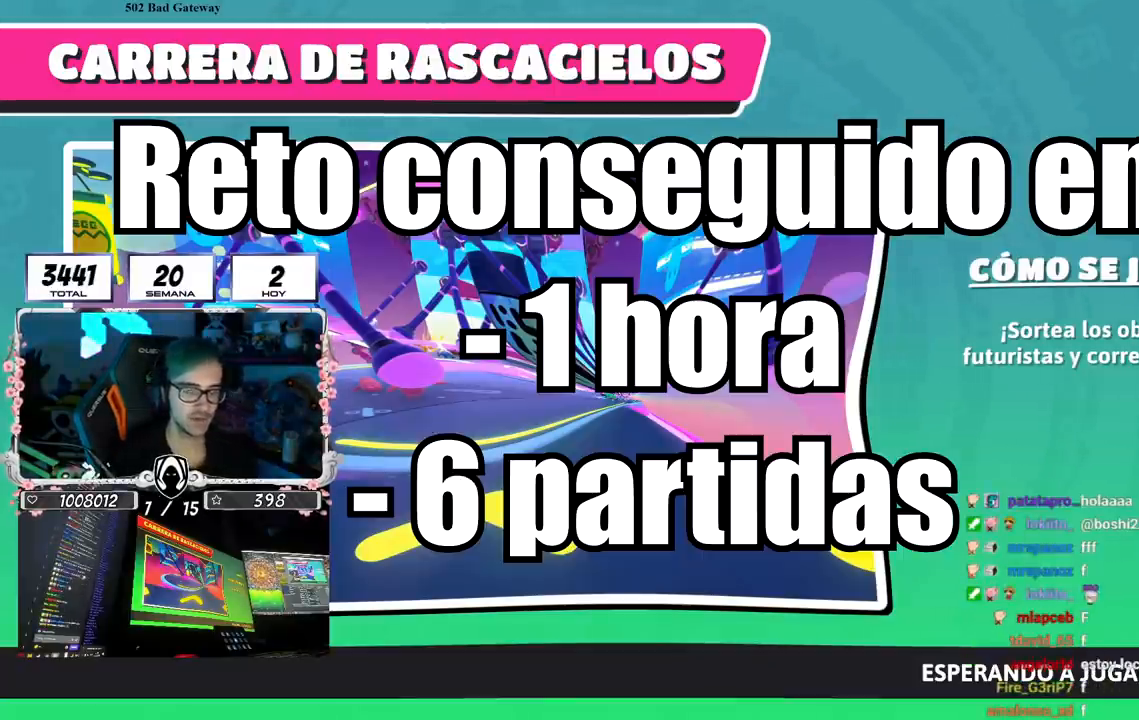
{"buttons": [], "left_stick": "center", "right_stick": "down-right", "events": [[17, "right_stick", "down-right"]]}
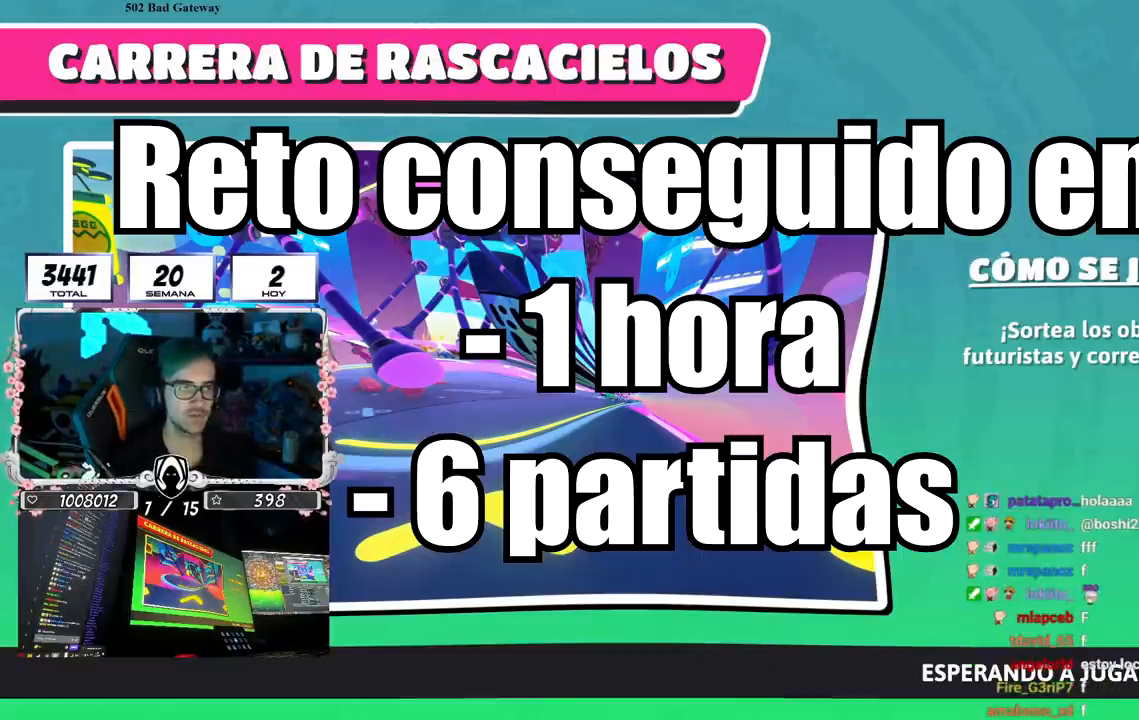
{"buttons": [], "left_stick": "center", "right_stick": "center", "events": [[317, "right_stick", "right"], [433, "right_stick", "center"]]}